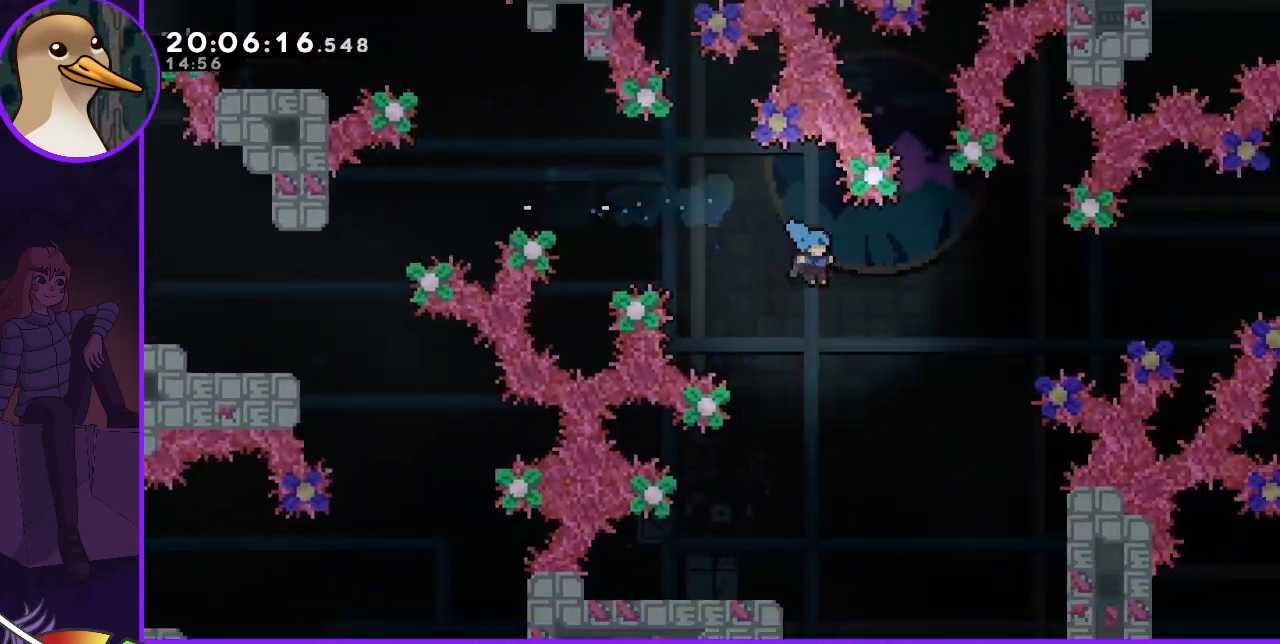
Gameplay with keyboard; each line is a JSON object with the keys held at the frame after it. "events" lists presses ("down") and releases ("up") of "dash", "demo", "down", "grab", "jump", "jump2", "left", "right" and "up" between this image and that frame as [ms after this image, input, new state], when the widget could be followed in between. No other keys are recorded. Mouse input is not recorded. Key names are as the overlay labels them; some are game actions (e.g. jump) rather than physical keys.
{"keys": ["right"], "events": [[200, "right", "up"], [333, "jump", "up"], [400, "right", "down"]]}
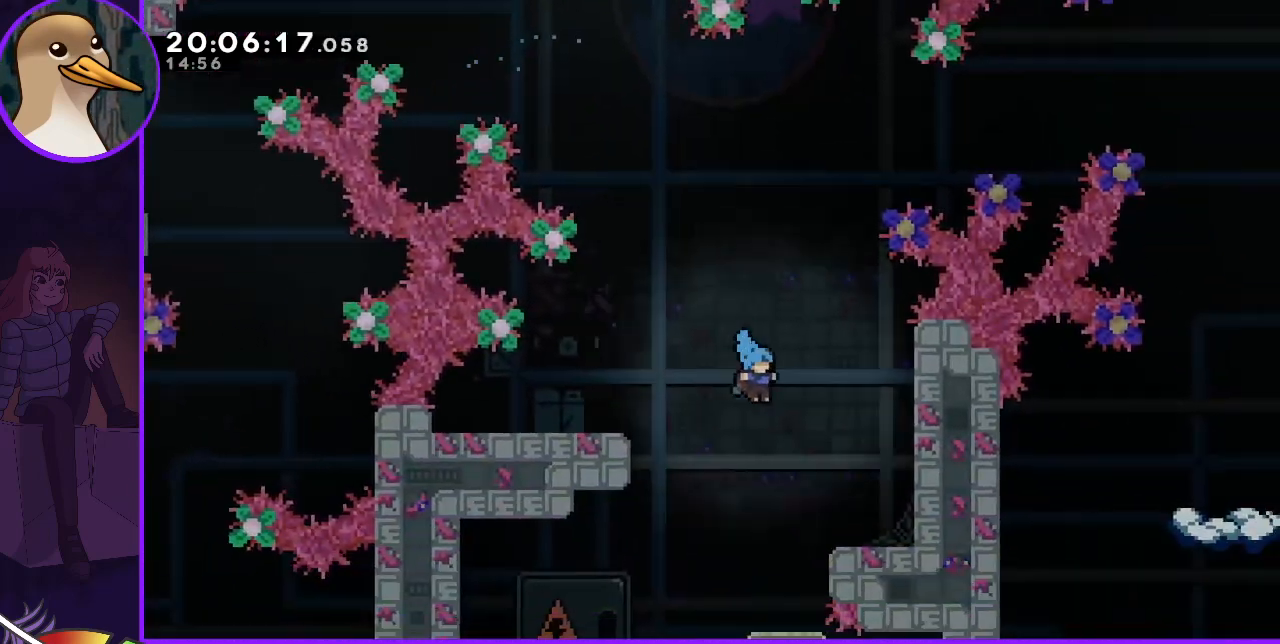
{"keys": [], "events": [[367, "right", "up"]]}
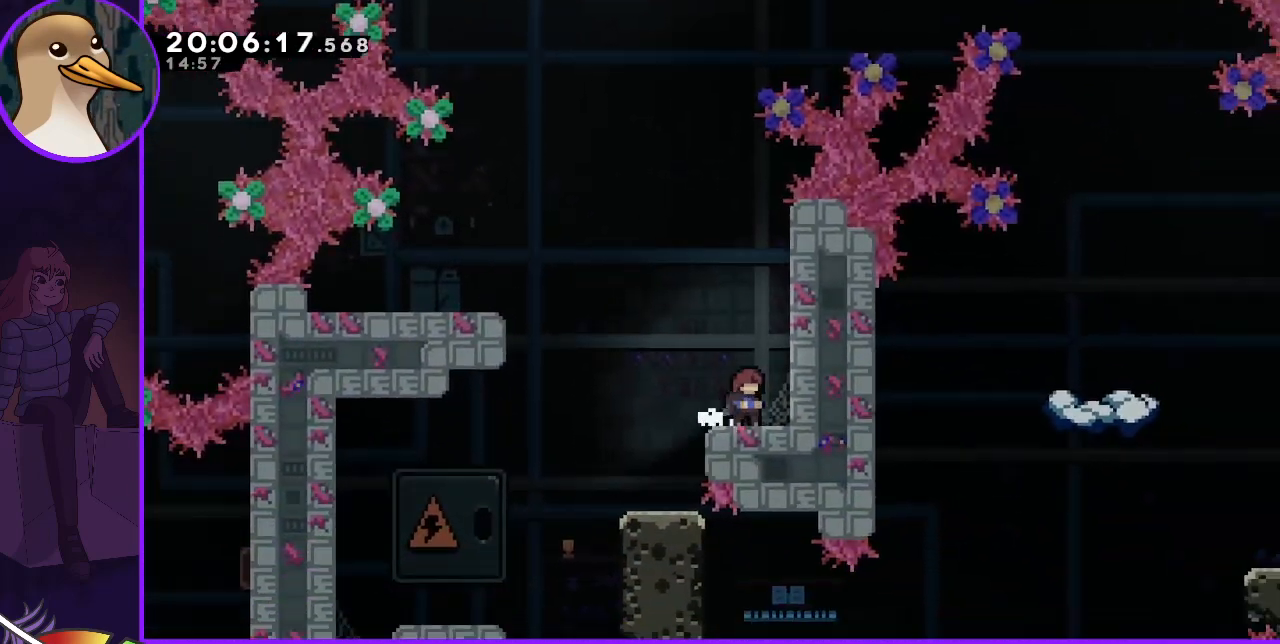
{"keys": ["left"], "events": [[100, "left", "down"], [233, "jump", "down"], [400, "jump", "up"]]}
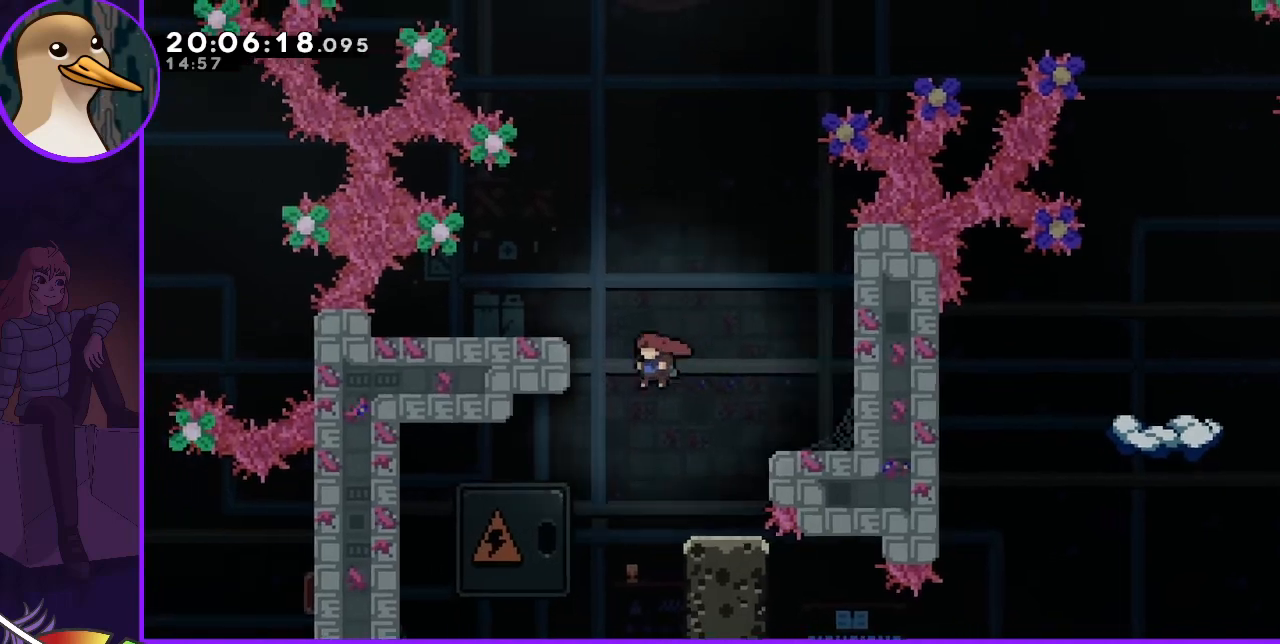
{"keys": [], "events": [[33, "left", "up"], [167, "left", "down"], [267, "down", "down"], [300, "dash", "down"], [433, "dash", "up"], [500, "down", "up"], [500, "left", "up"]]}
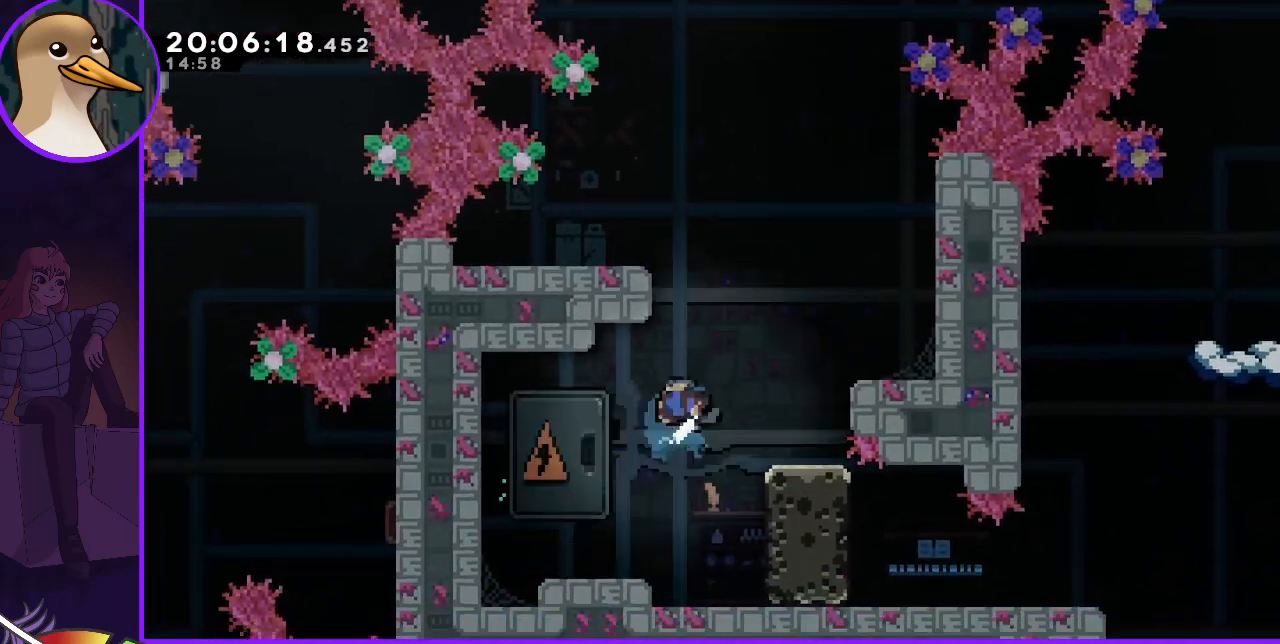
{"keys": [], "events": [[233, "left", "down"], [433, "left", "up"]]}
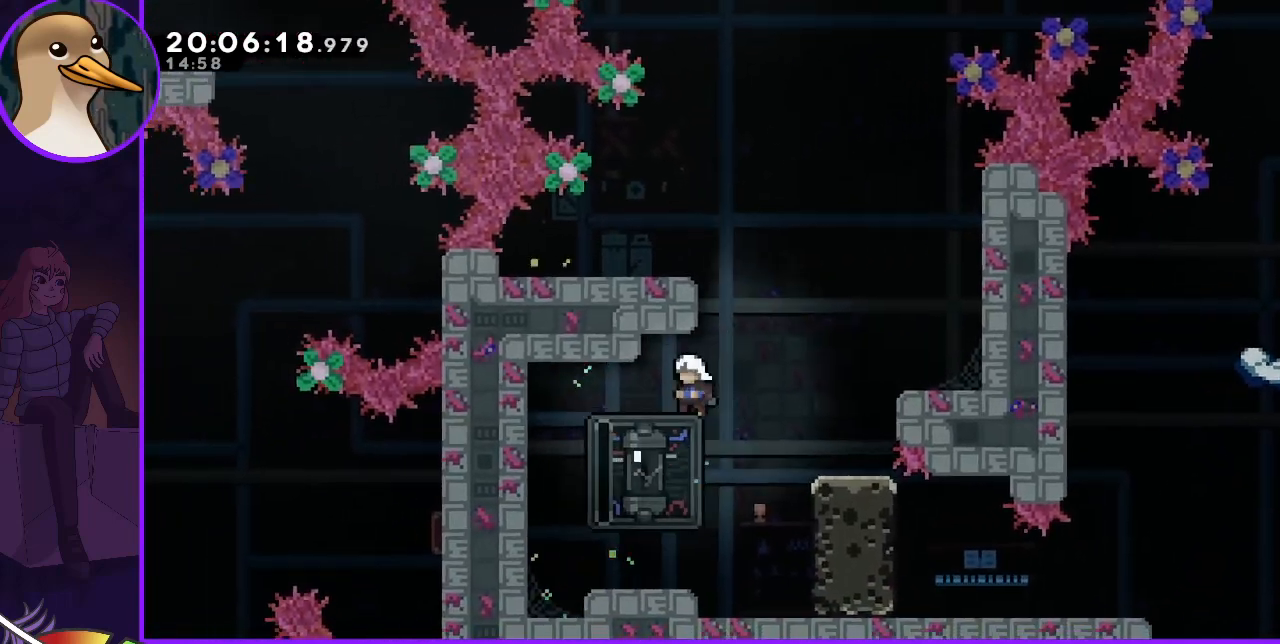
{"keys": ["dash", "down"], "events": [[433, "down", "down"], [467, "dash", "down"]]}
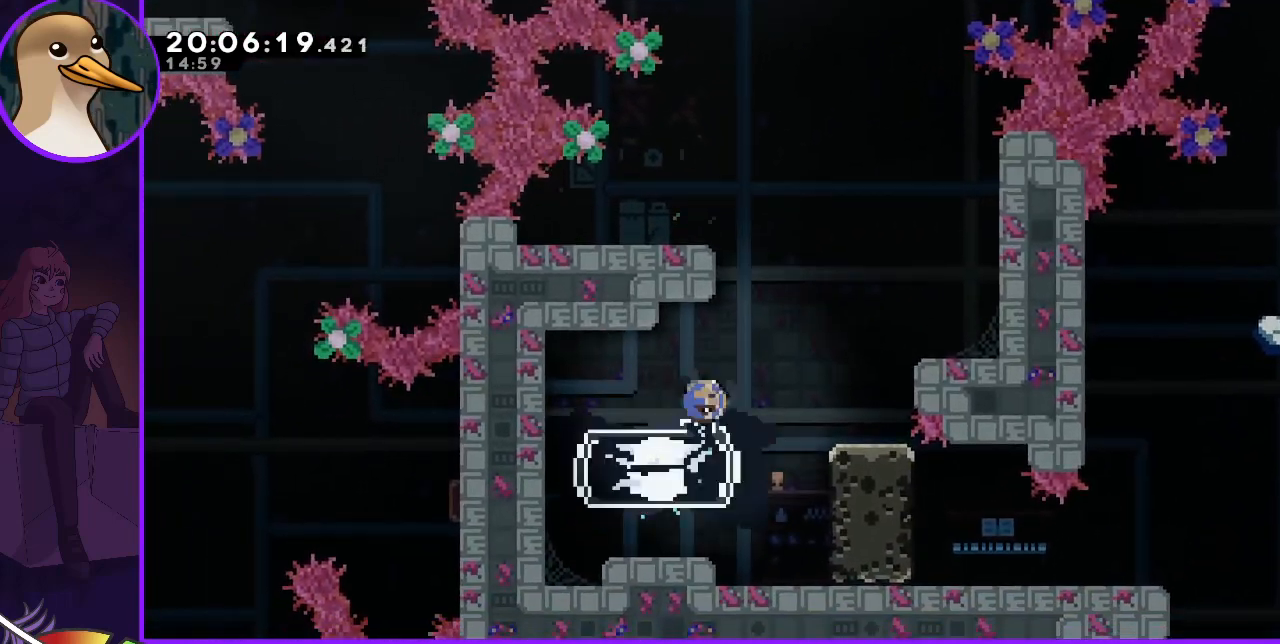
{"keys": ["right"], "events": [[67, "dash", "up"], [100, "down", "up"], [100, "right", "down"]]}
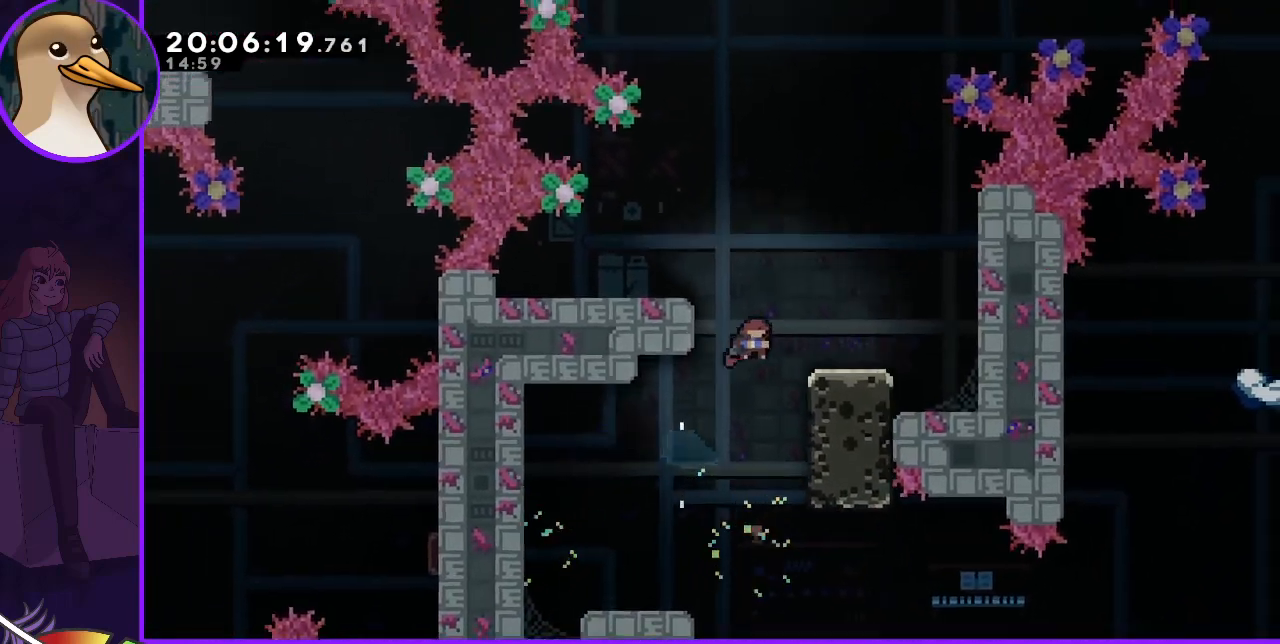
{"keys": ["grab", "right", "up"], "events": [[200, "right", "up"], [267, "right", "down"], [400, "grab", "down"], [400, "up", "down"]]}
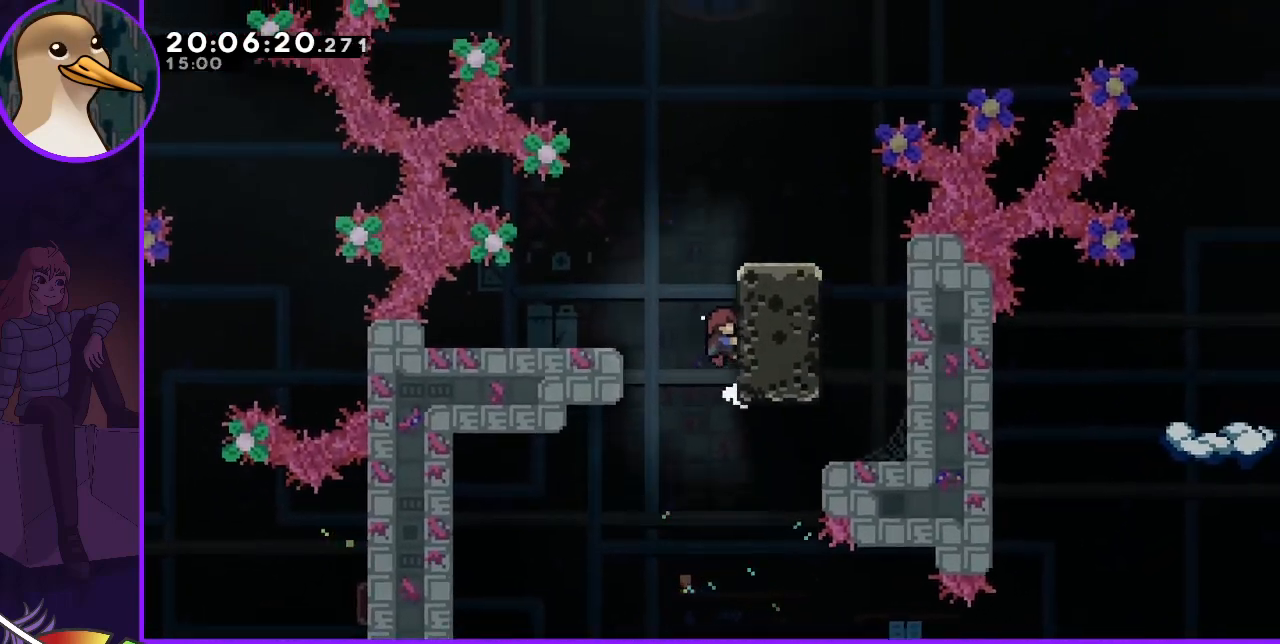
{"keys": ["grab", "right", "up"], "events": [[67, "right", "up"], [400, "right", "down"]]}
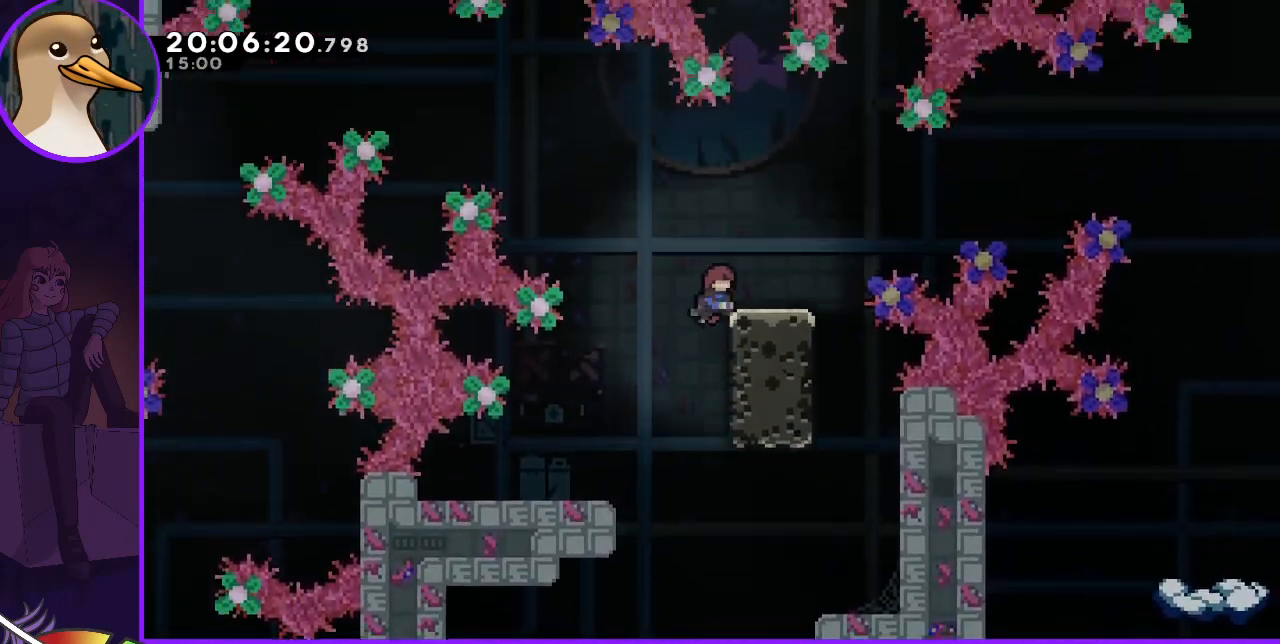
{"keys": [], "events": [[200, "grab", "up"], [267, "right", "up"], [267, "up", "up"]]}
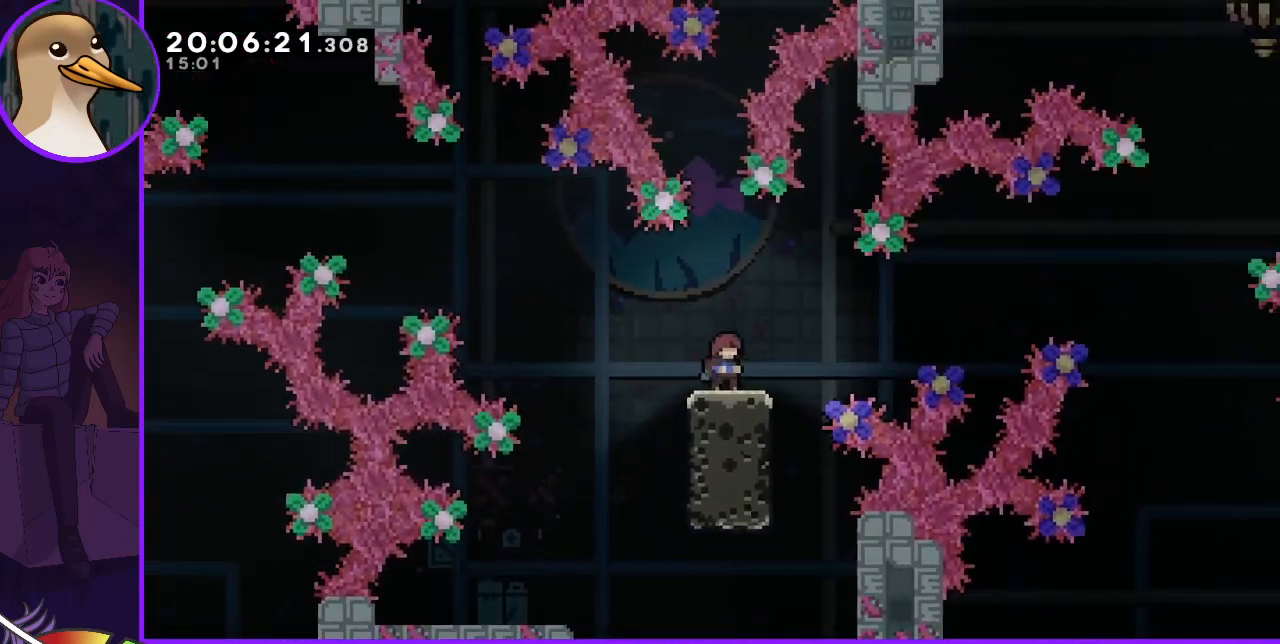
{"keys": [], "events": []}
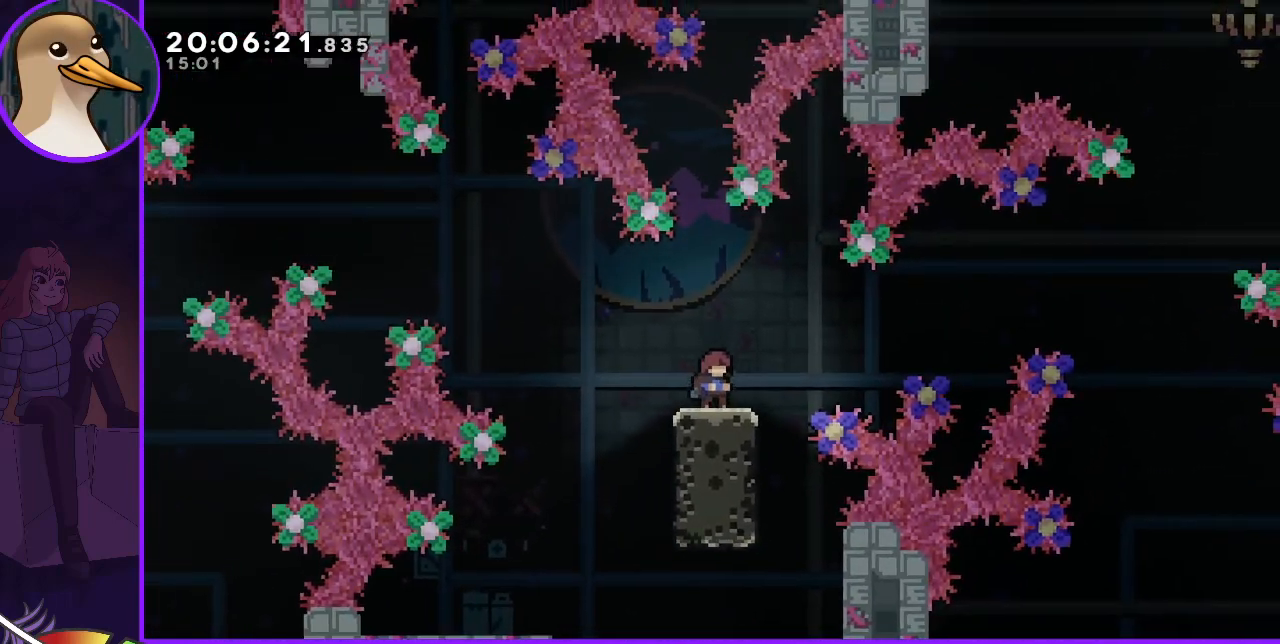
{"keys": [], "events": [[300, "right", "down"], [400, "right", "up"]]}
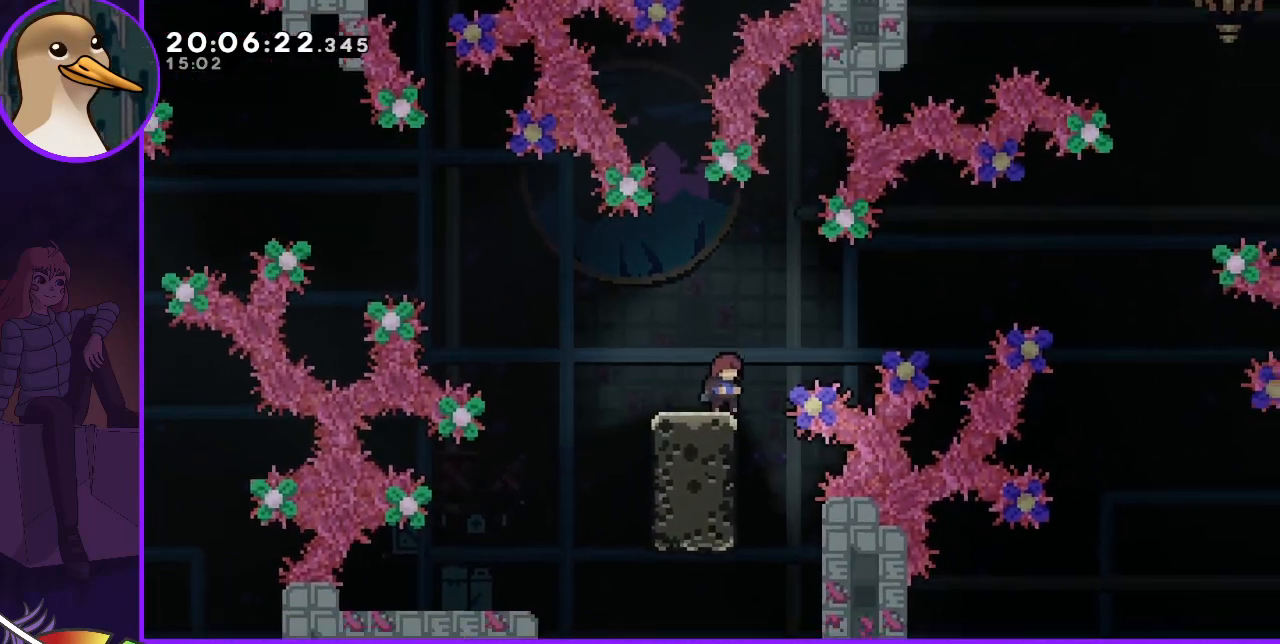
{"keys": ["jump", "right"], "events": [[400, "right", "down"], [500, "jump", "down"]]}
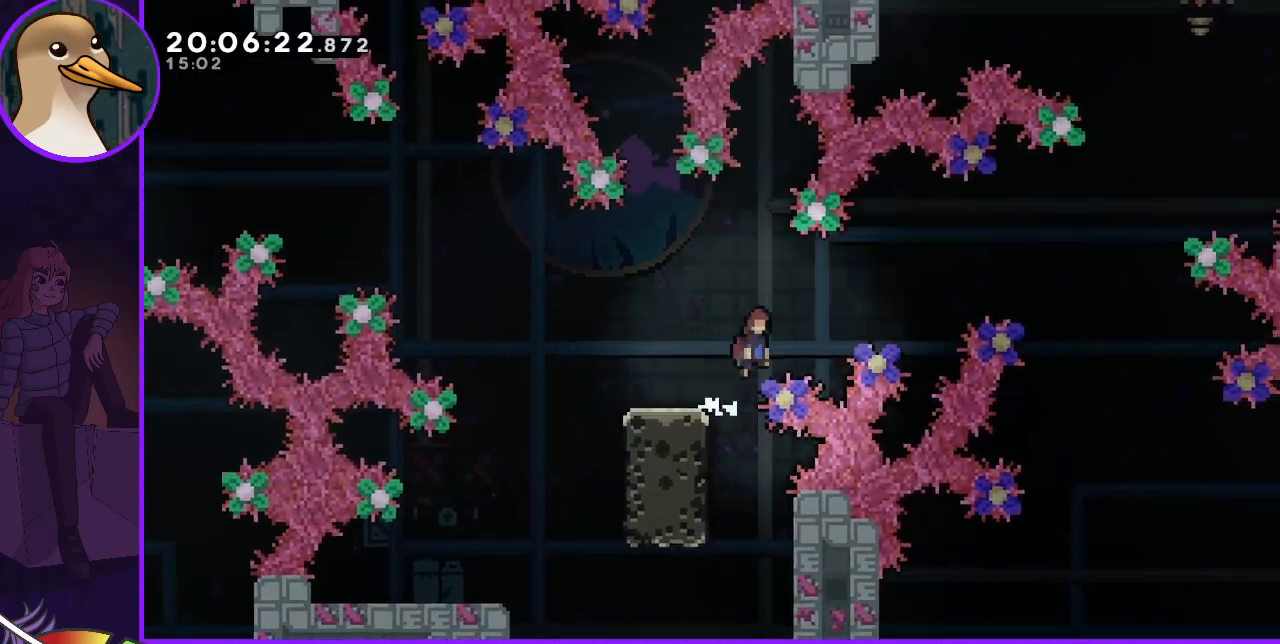
{"keys": ["right"], "events": [[367, "jump", "up"]]}
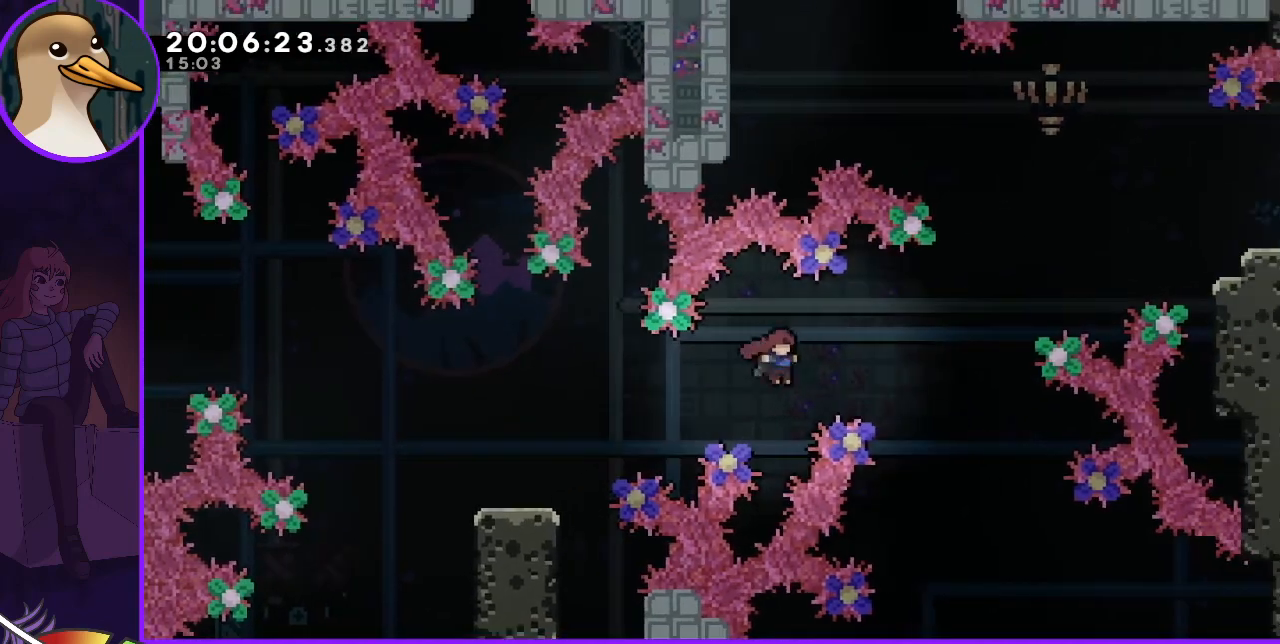
{"keys": ["right"], "events": [[67, "up", "down"], [100, "dash", "down"], [200, "dash", "up"], [200, "up", "up"]]}
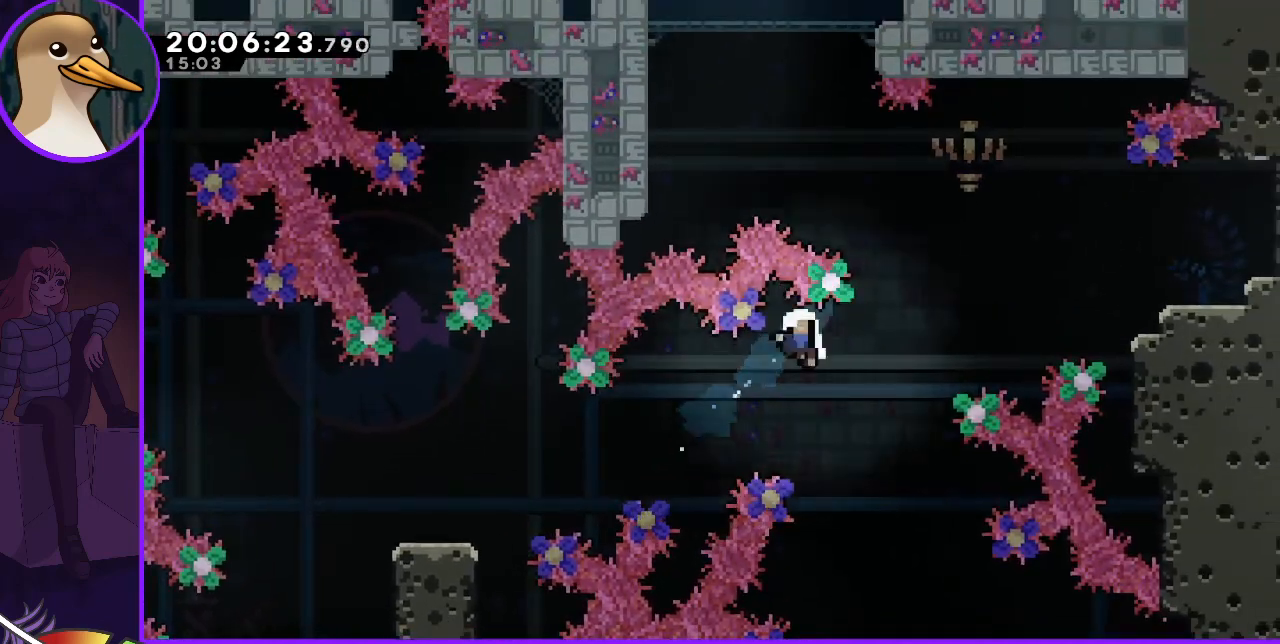
{"keys": [], "events": [[67, "right", "up"]]}
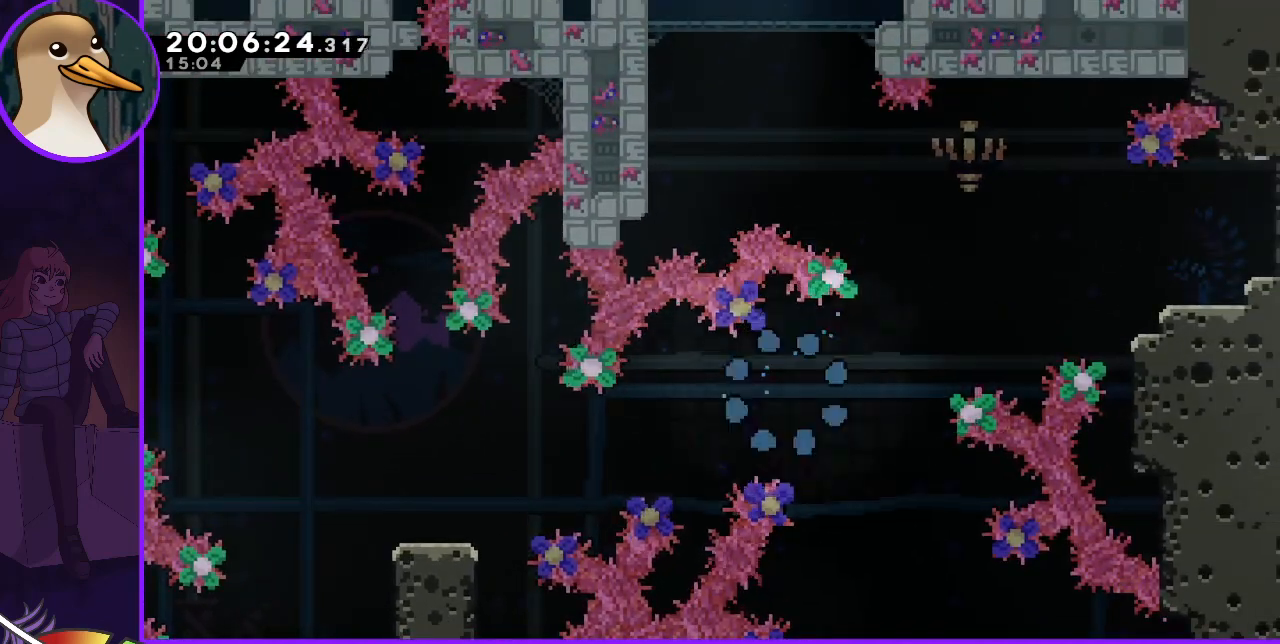
{"keys": [], "events": []}
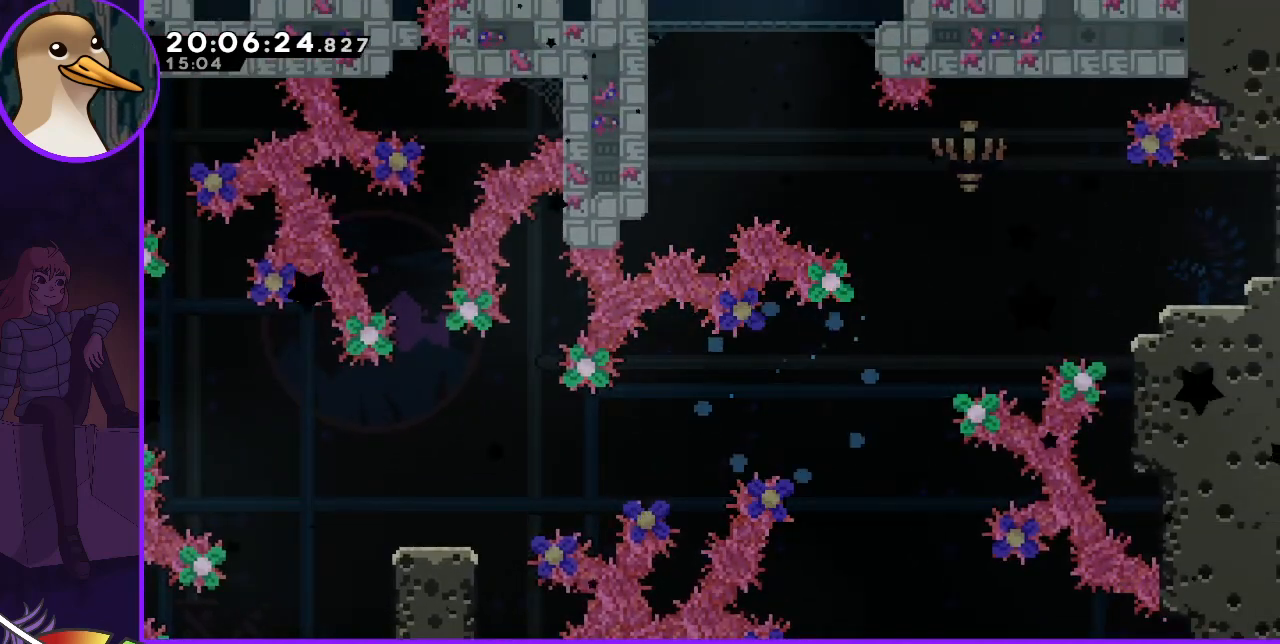
{"keys": [], "events": []}
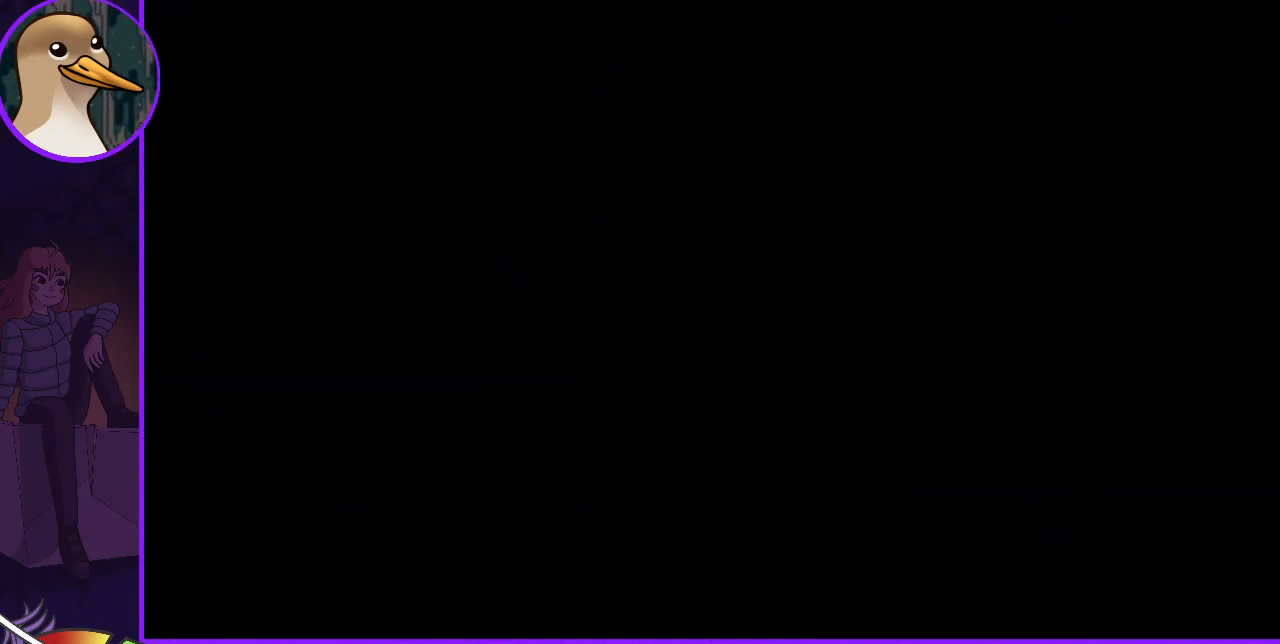
{"keys": [], "events": []}
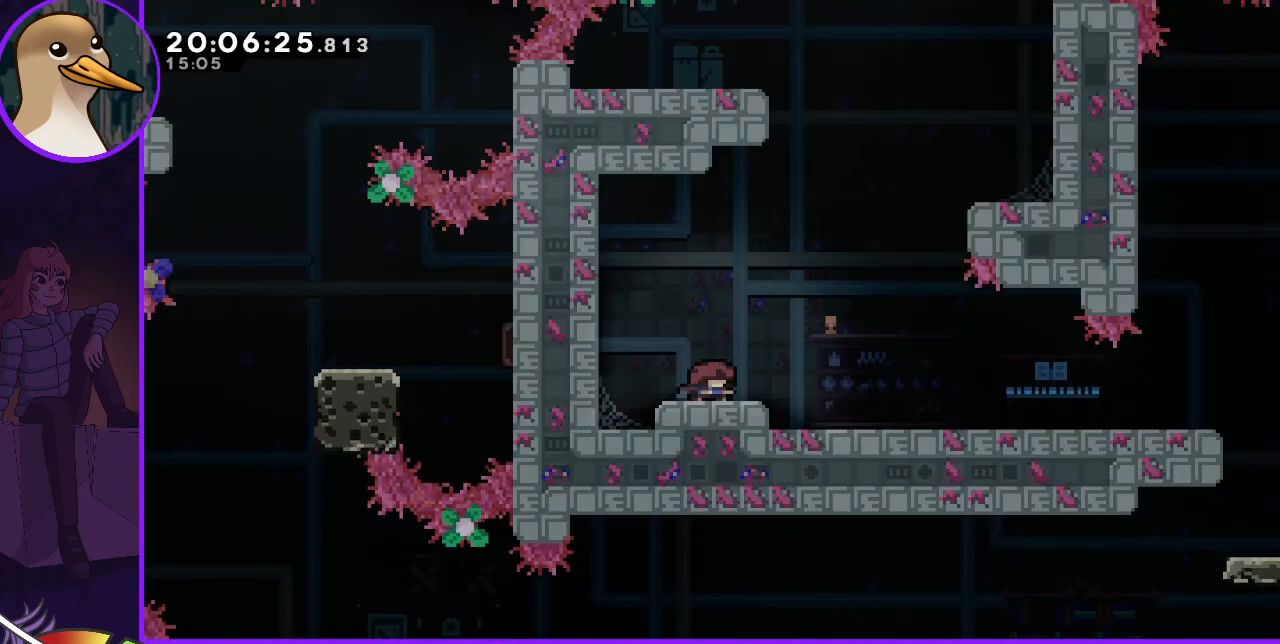
{"keys": ["right"], "events": [[267, "right", "down"]]}
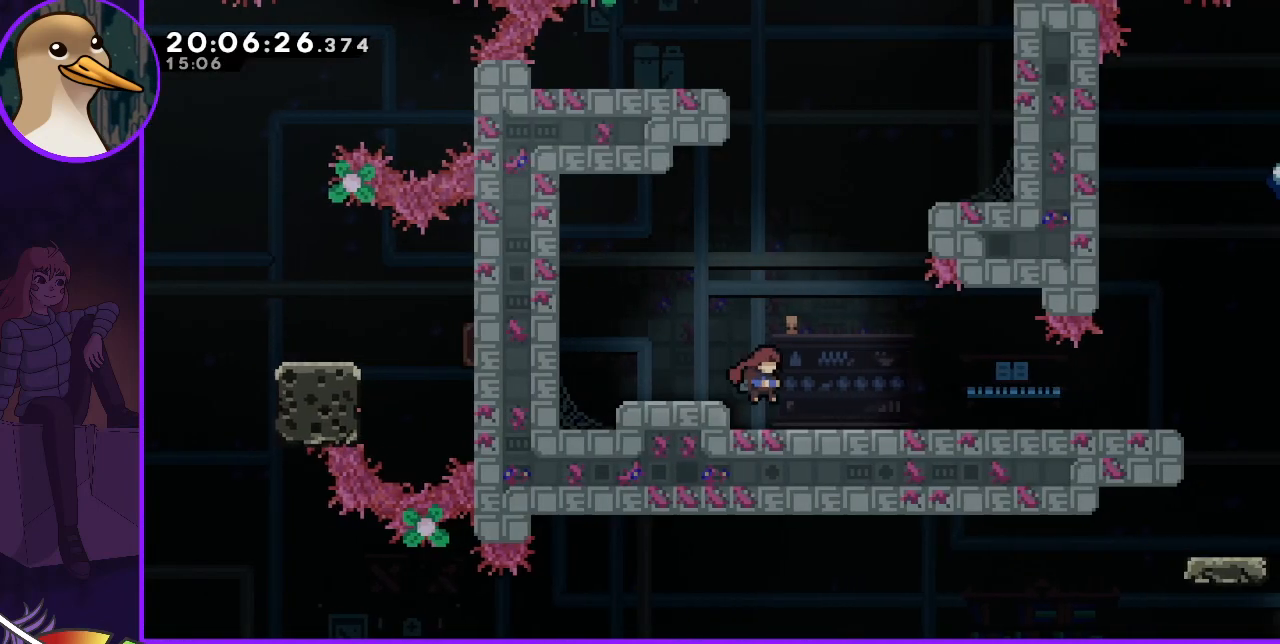
{"keys": ["right"], "events": []}
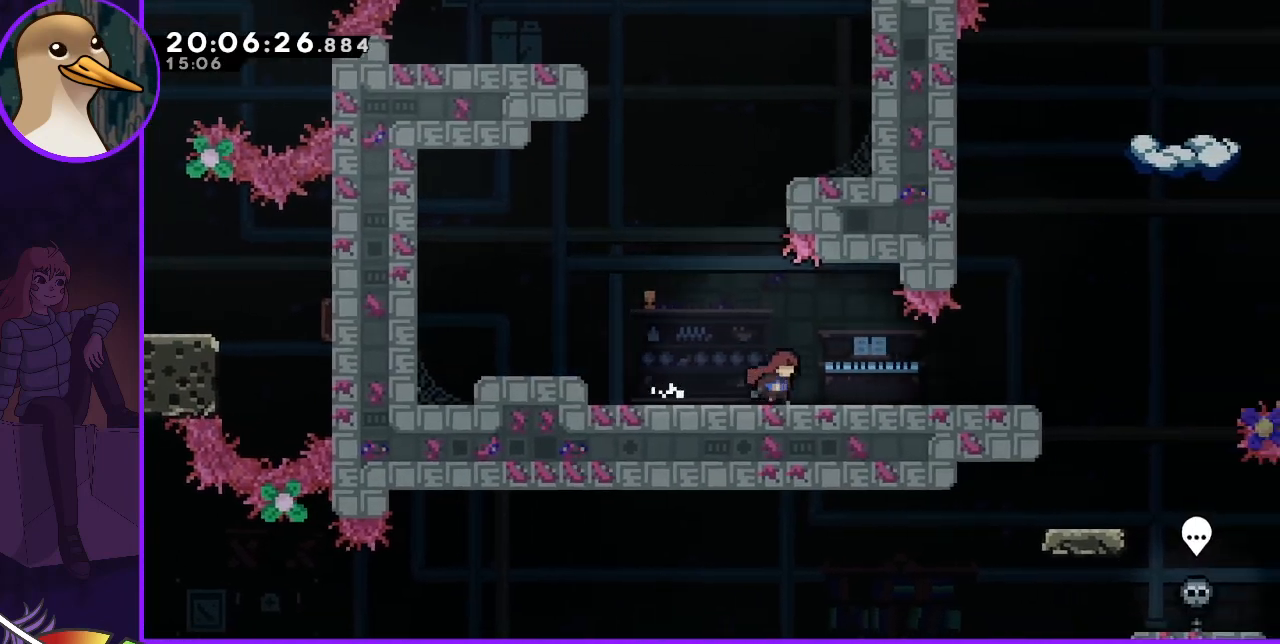
{"keys": ["right"], "events": []}
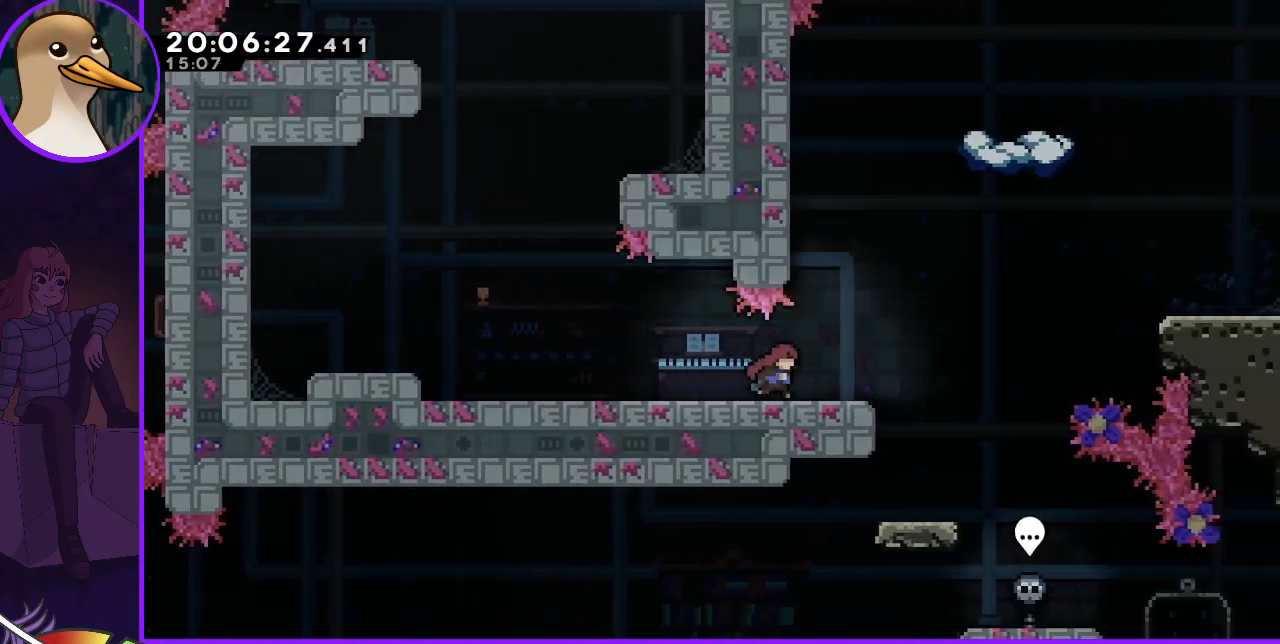
{"keys": ["jump", "right"], "events": [[333, "jump", "down"]]}
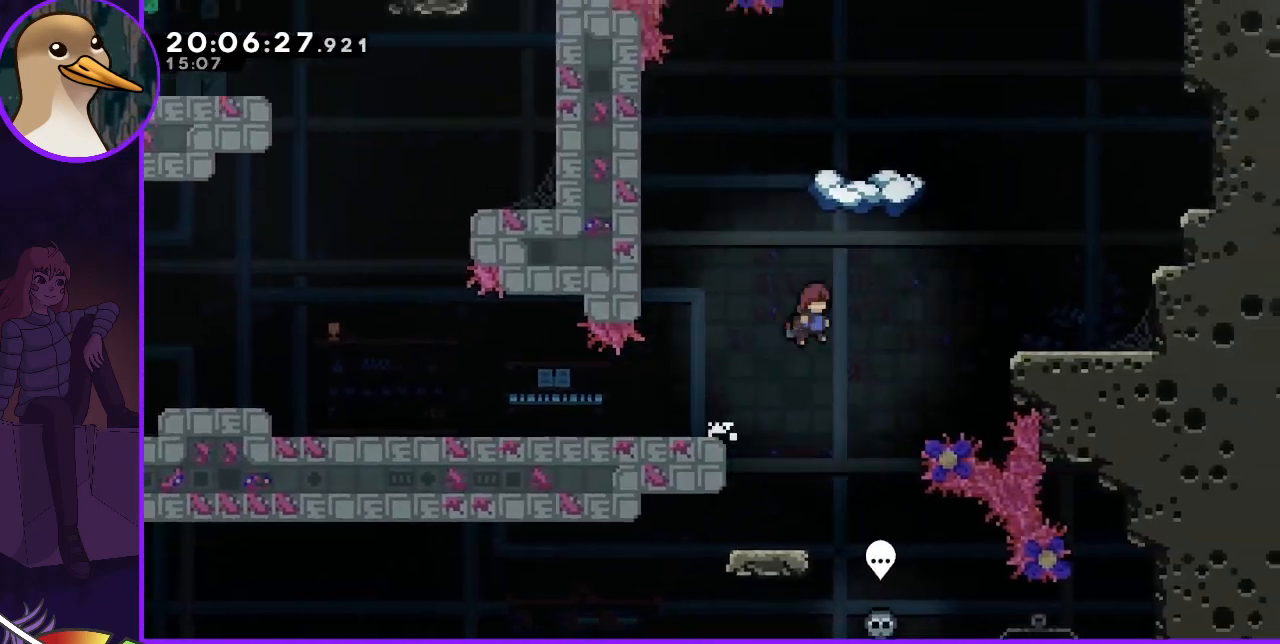
{"keys": [], "events": [[67, "dash", "down"], [100, "right", "up"], [100, "up", "down"], [233, "dash", "up"], [233, "right", "down"], [300, "up", "up"], [333, "jump", "up"], [500, "right", "up"]]}
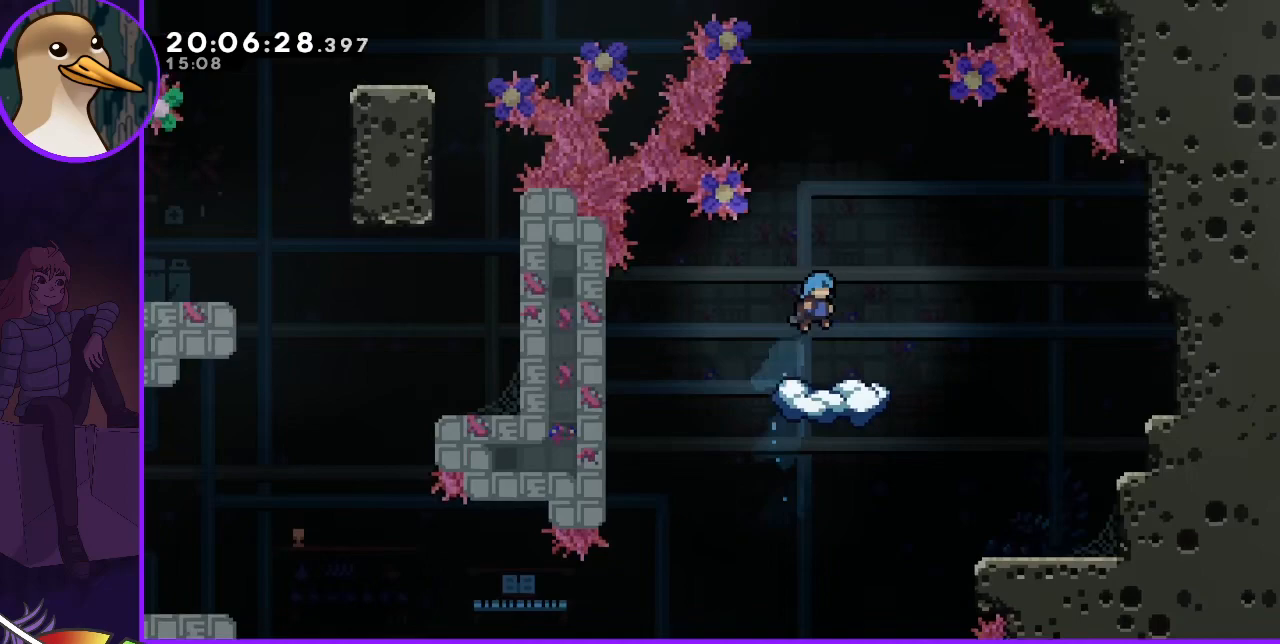
{"keys": [], "events": []}
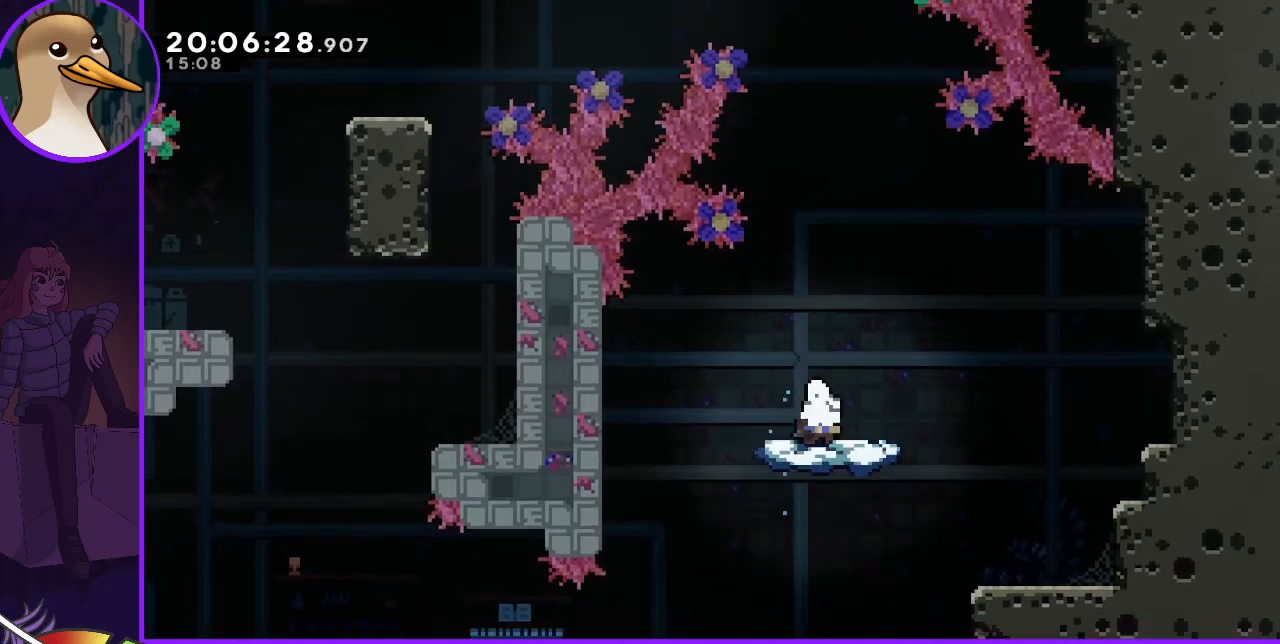
{"keys": ["jump"], "events": [[400, "jump", "down"]]}
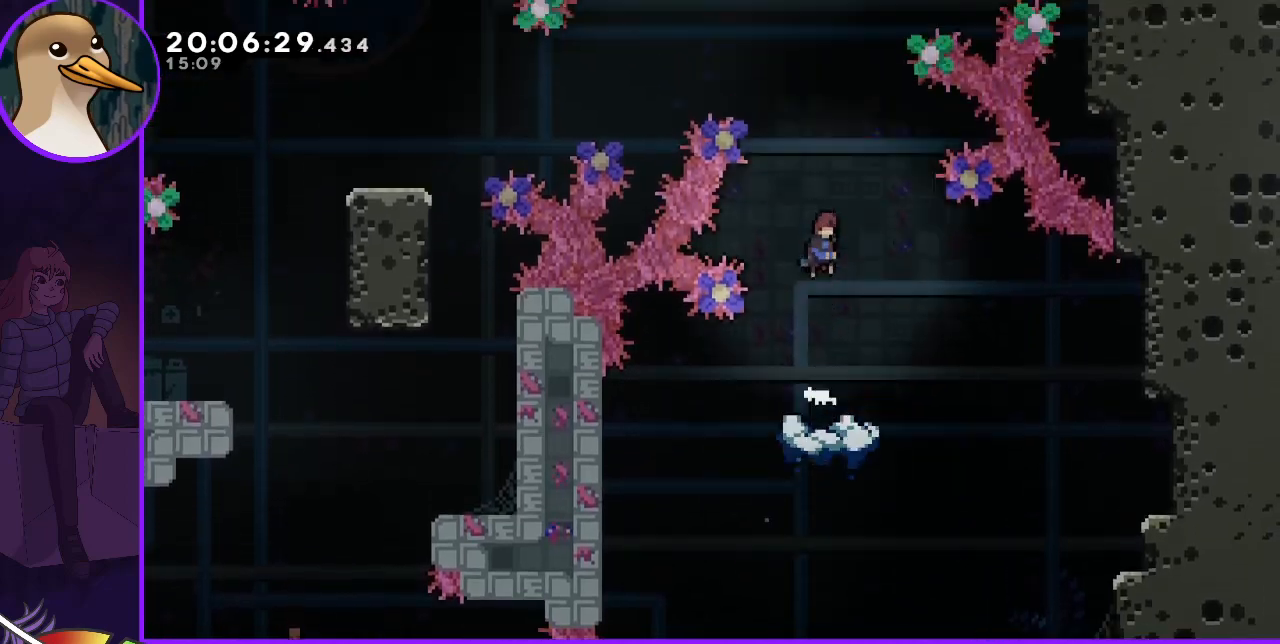
{"keys": ["jump", "right"], "events": [[300, "left", "down"], [400, "left", "up"], [467, "right", "down"]]}
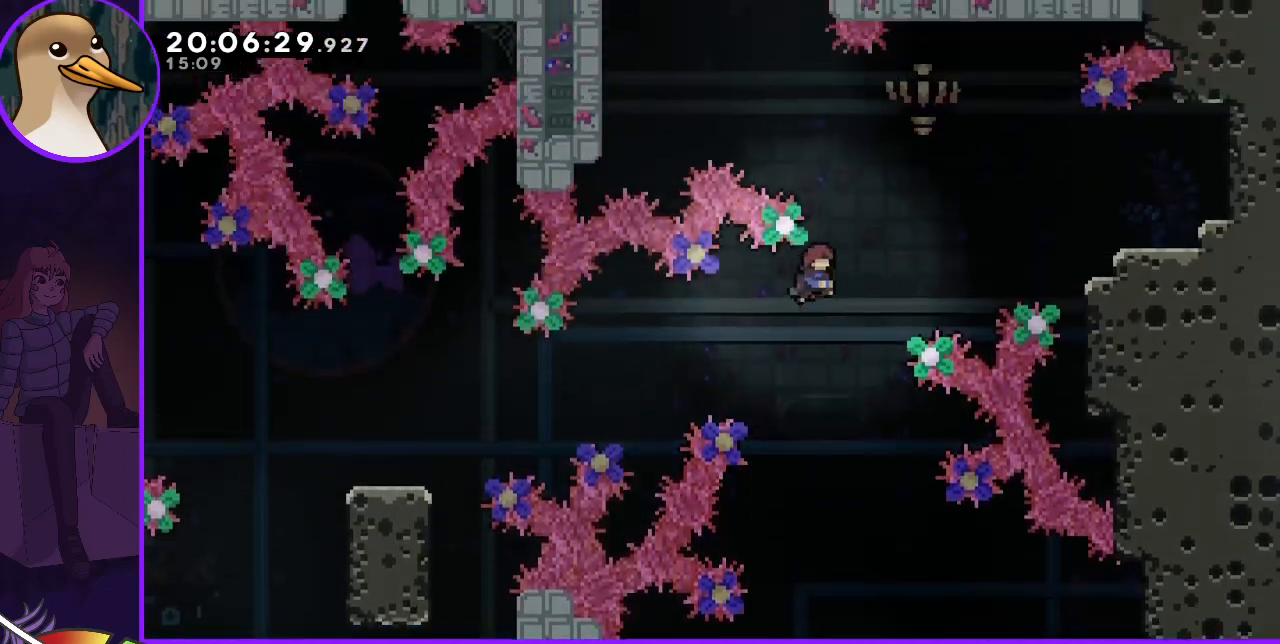
{"keys": ["jump", "right"], "events": [[300, "dash", "down"], [300, "up", "down"], [433, "dash", "up"], [433, "up", "up"]]}
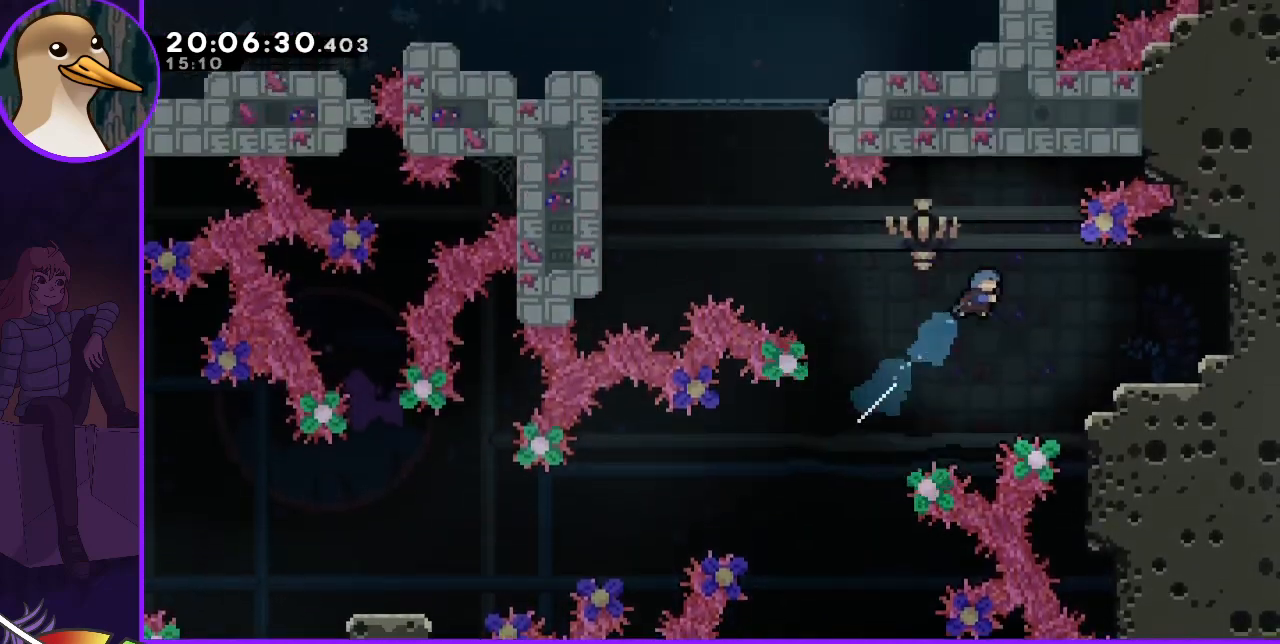
{"keys": ["right"], "events": [[33, "jump", "up"], [333, "right", "up"], [467, "right", "down"]]}
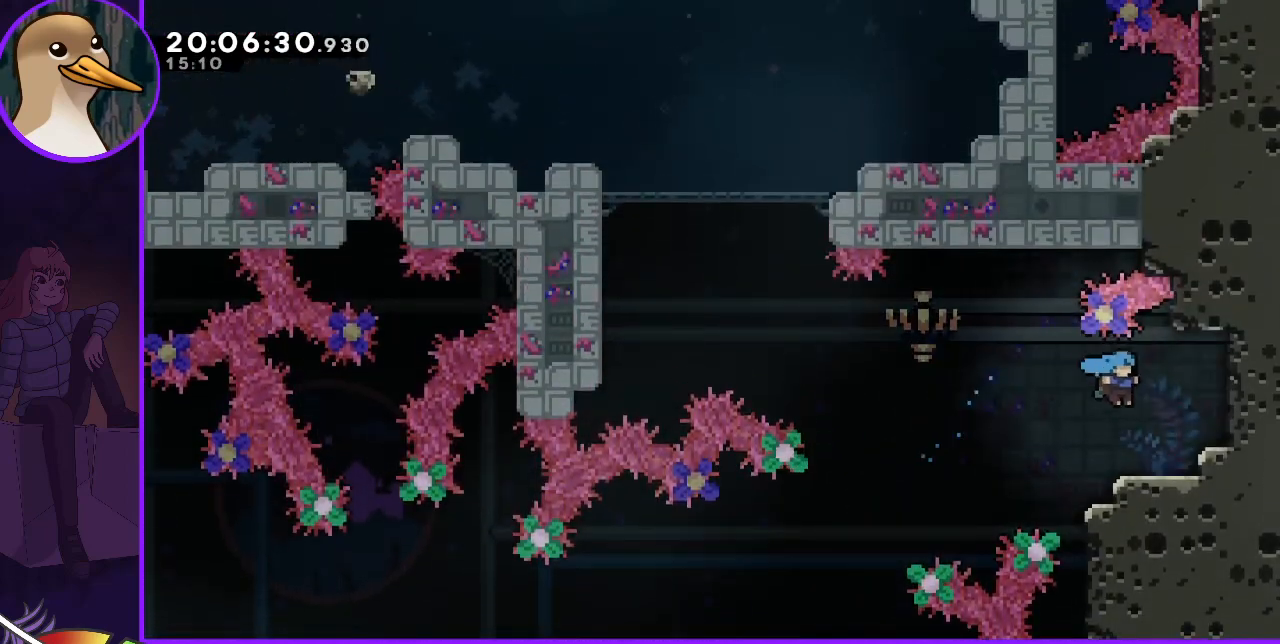
{"keys": ["jump", "left"], "events": [[167, "right", "up"], [333, "left", "down"], [500, "jump", "down"]]}
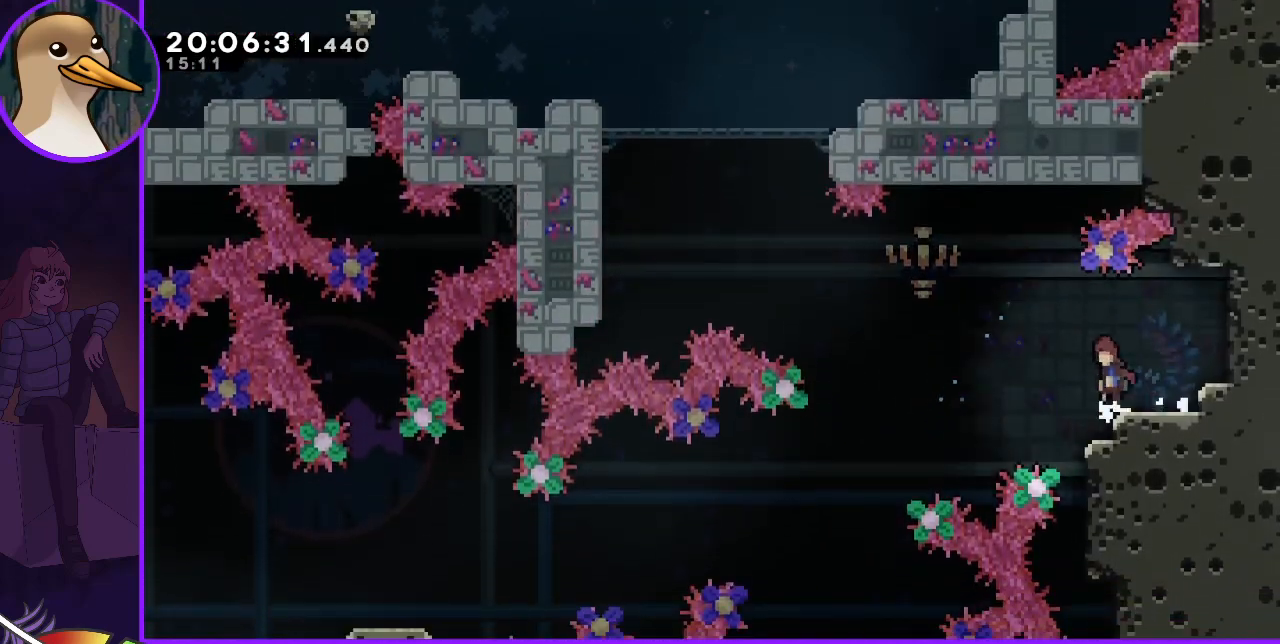
{"keys": ["jump", "left"], "events": []}